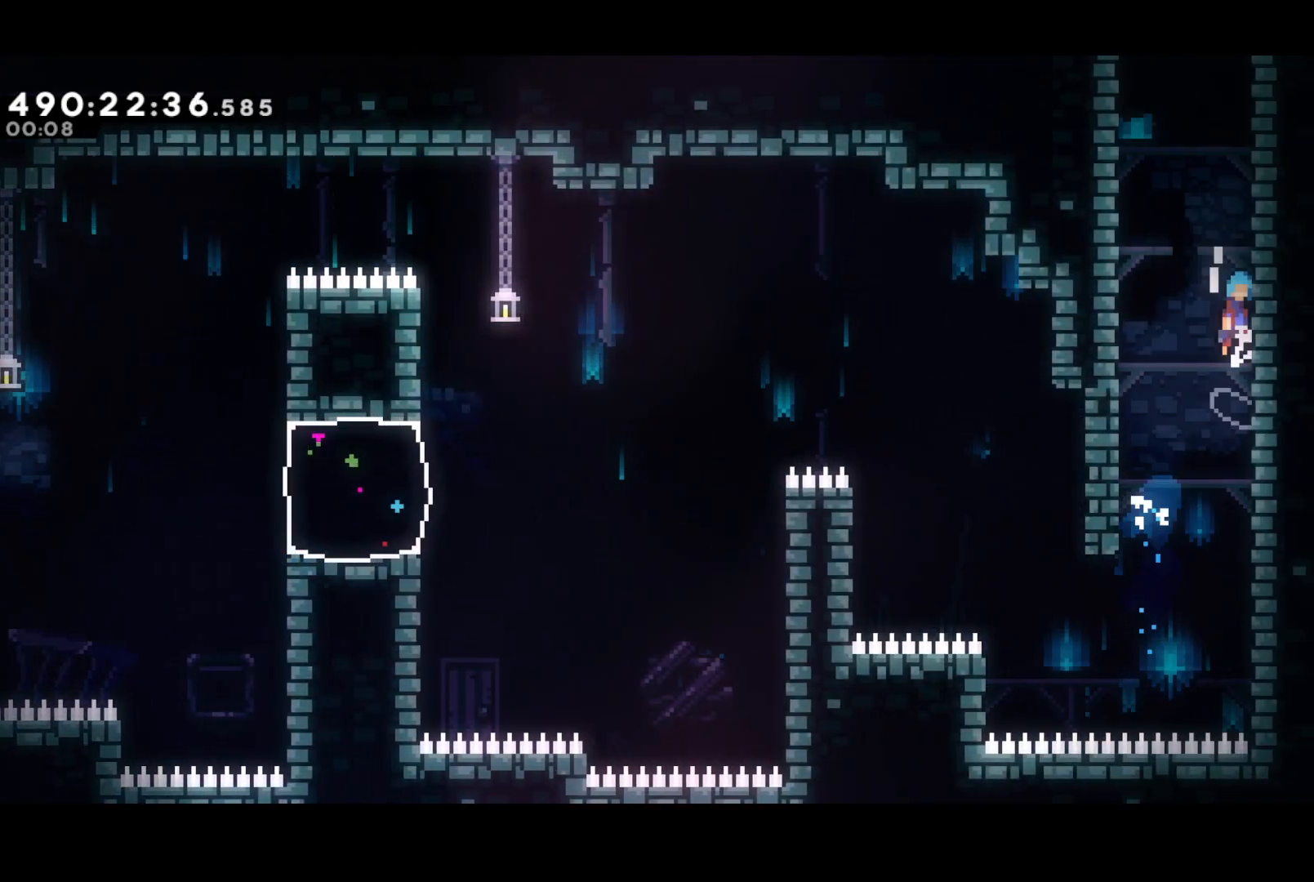
Gameplay with a controller (PlayStation layout); each line is a JSON object with the inputs held at the frame after it. "events" lists button and stick changes between this image and that frame as [ms after this image, input, new state], when the widget could be followed in between. Not read: left_stick right_stick.
{"buttons": ["CROSS", "R2"], "events": [[17, "DPAD_UP", "up"], [33, "DPAD_RIGHT", "up"], [100, "CROSS", "up"], [150, "CROSS", "down"], [267, "CROSS", "up"], [300, "CROSS", "down"], [417, "CROSS", "up"], [450, "CROSS", "down"]]}
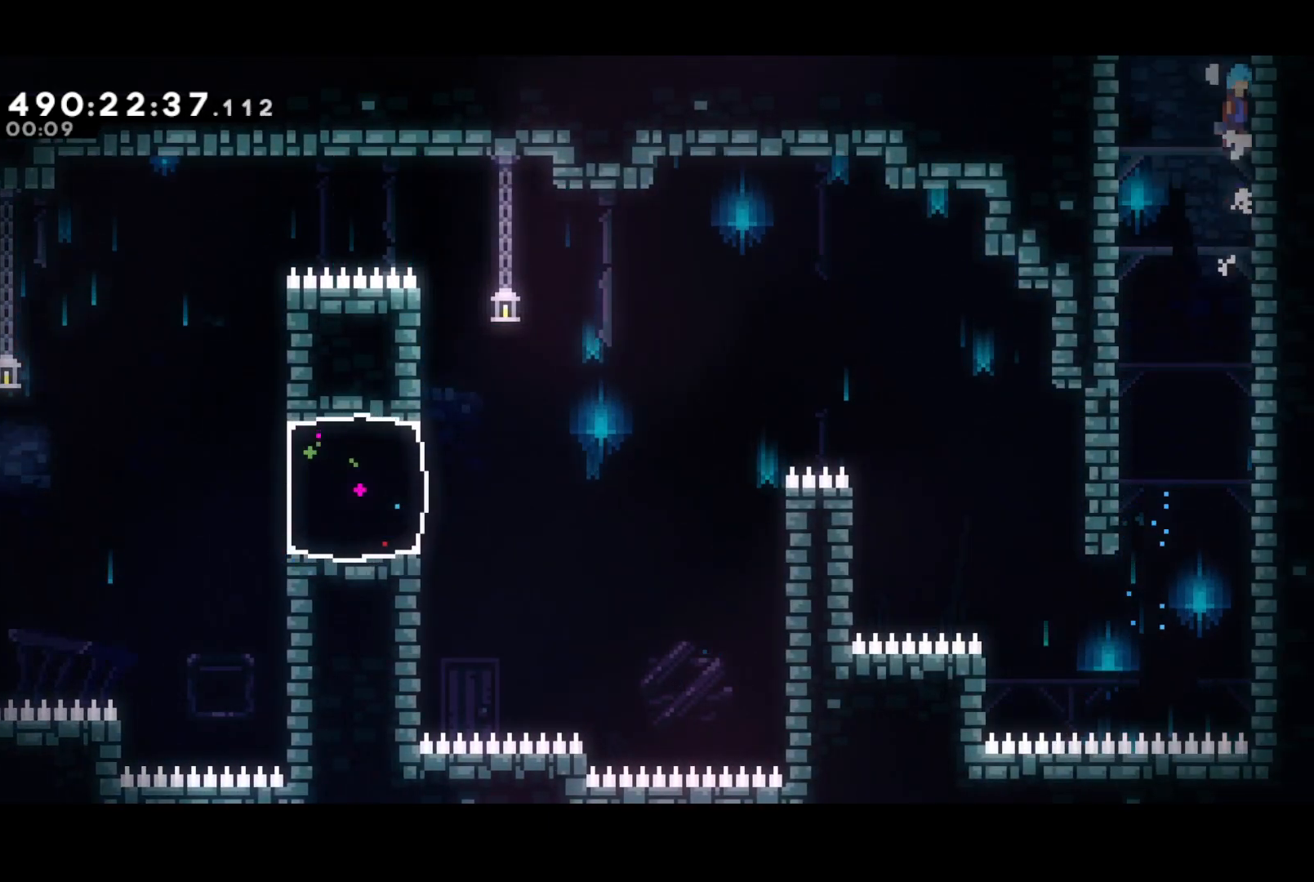
{"buttons": ["R2", "DPAD_RIGHT"], "events": [[351, "CROSS", "up"], [384, "DPAD_RIGHT", "down"]]}
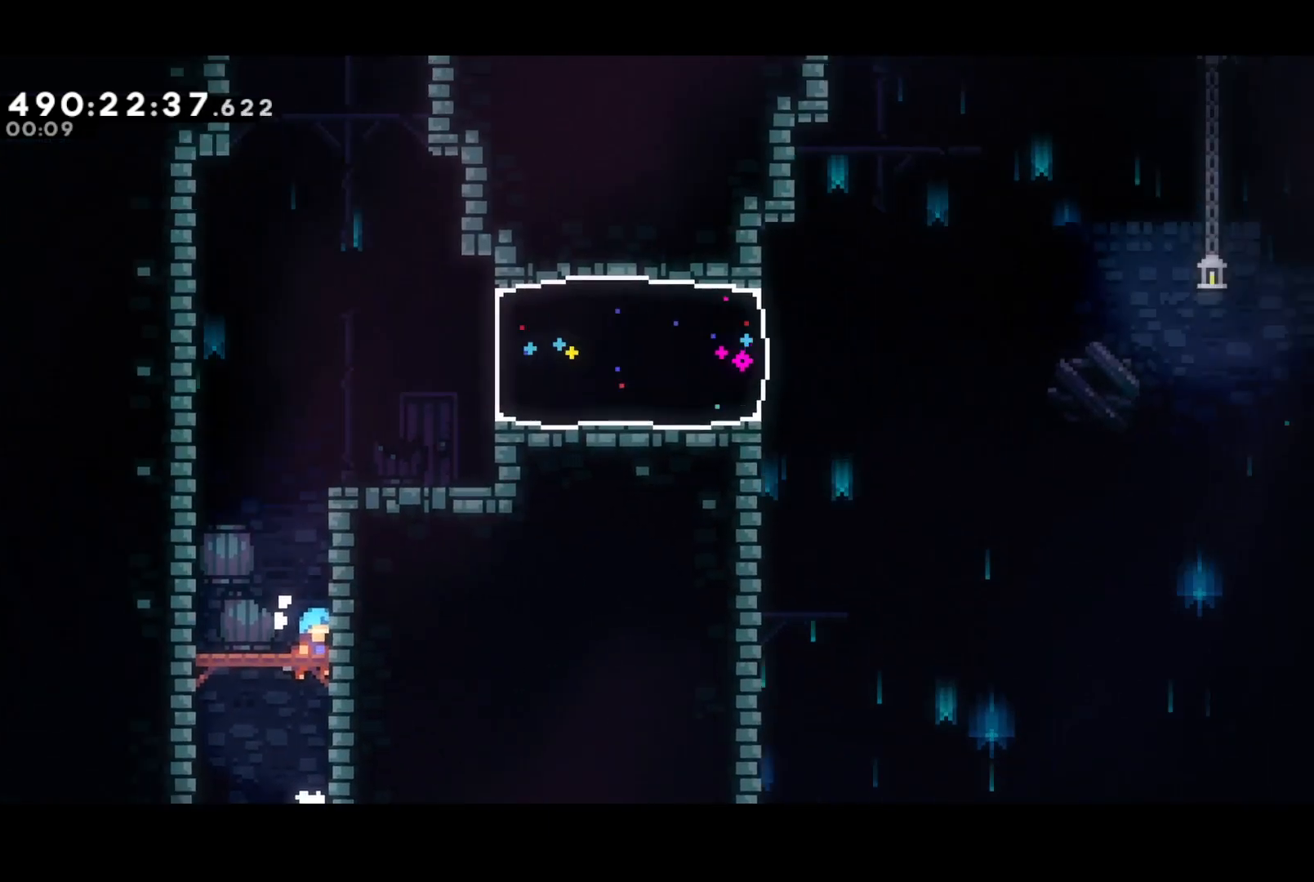
{"buttons": ["R2", "DPAD_RIGHT"], "events": [[400, "CROSS", "down"], [484, "CROSS", "up"]]}
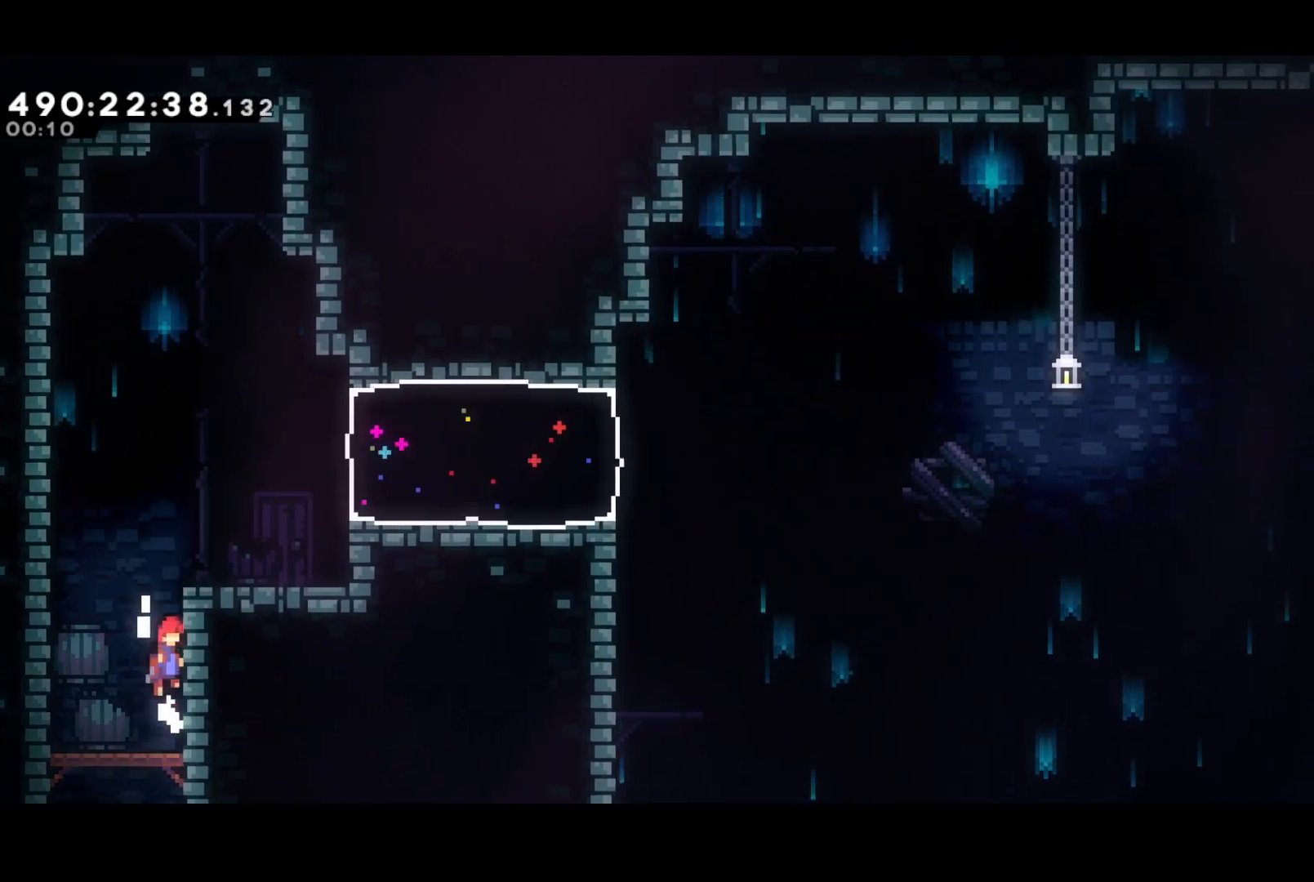
{"buttons": ["CROSS", "DPAD_RIGHT"], "events": [[50, "CROSS", "down"], [250, "CROSS", "up"], [266, "R2", "up"], [450, "CROSS", "down"]]}
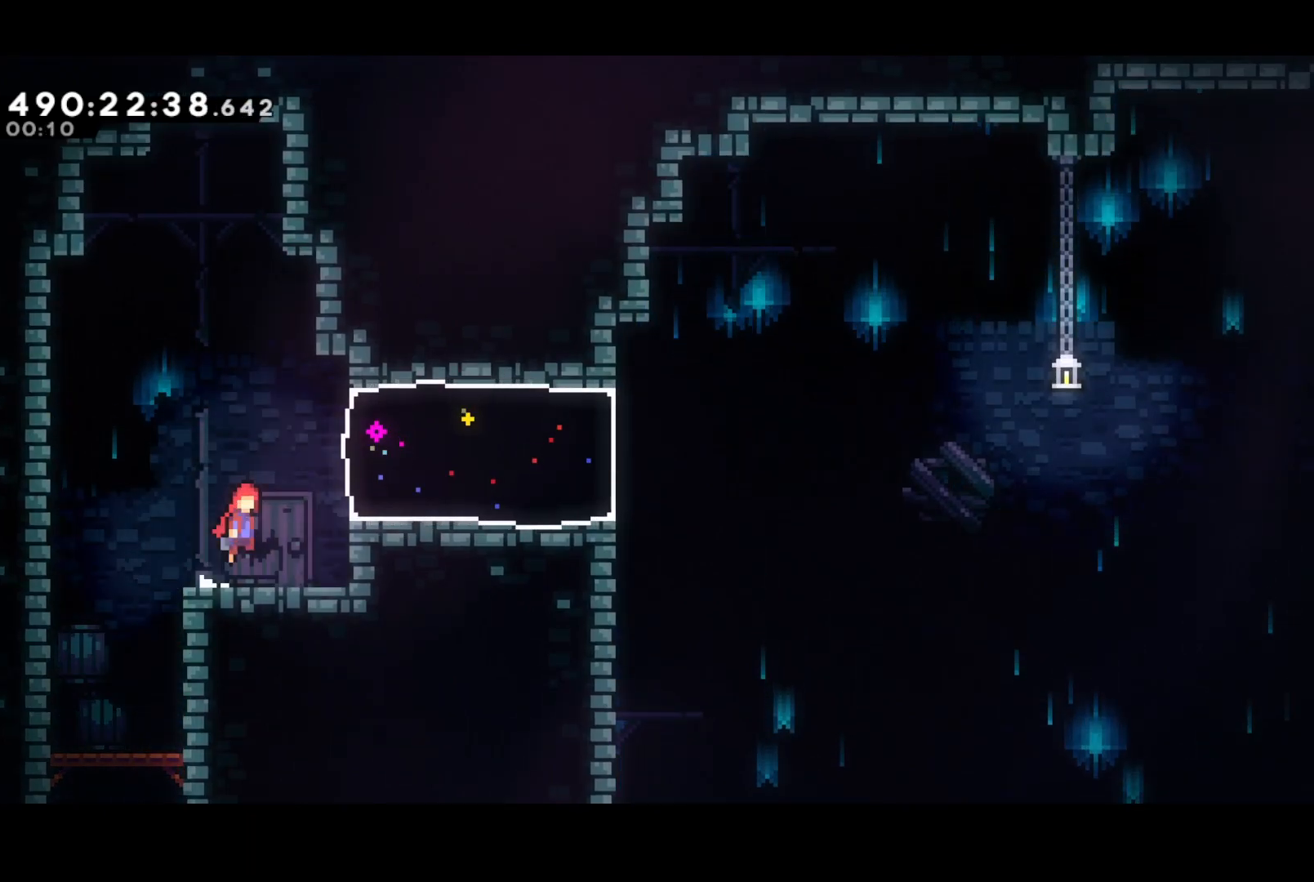
{"buttons": ["DPAD_RIGHT"], "events": [[167, "SQUARE", "down"], [217, "CROSS", "up"], [300, "SQUARE", "up"]]}
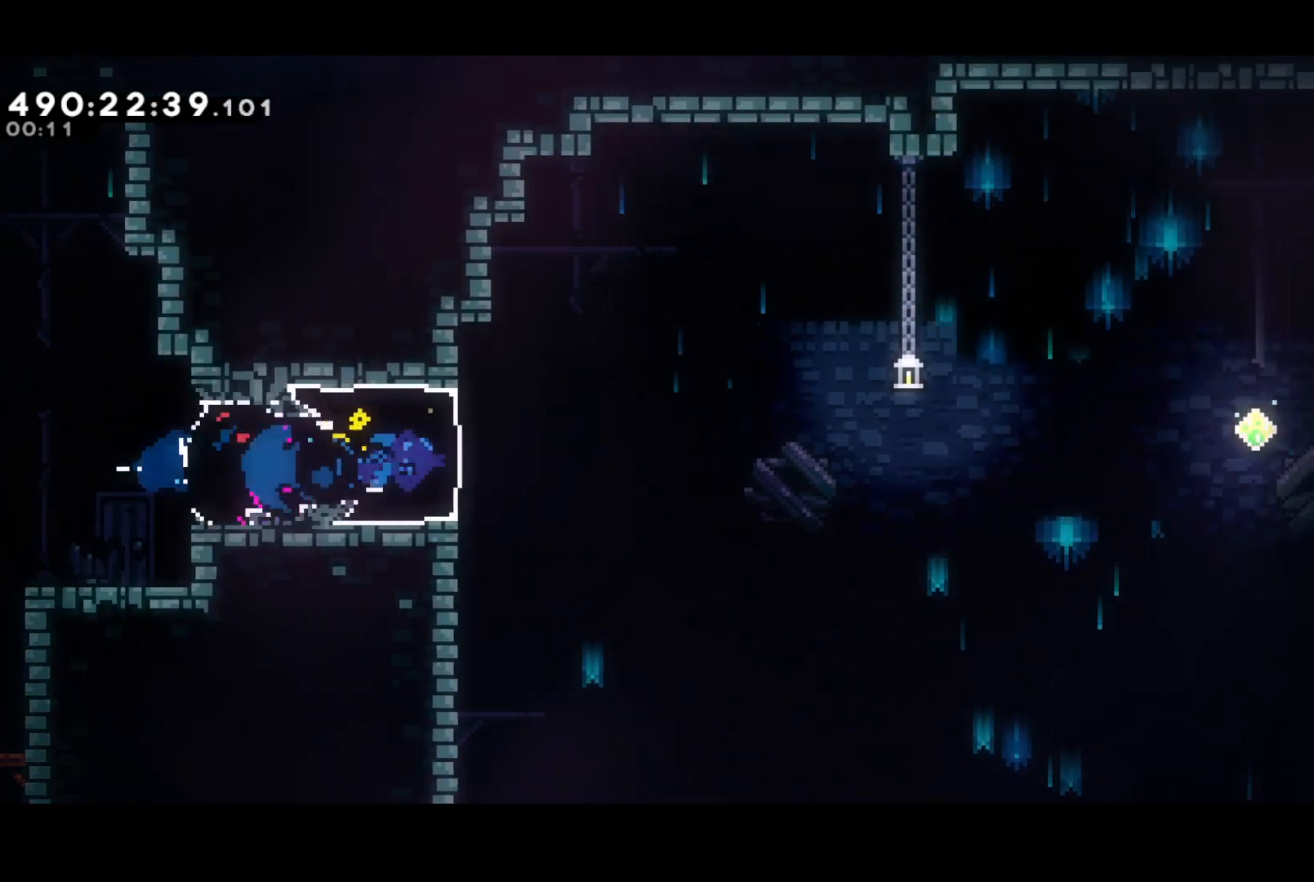
{"buttons": ["CROSS", "CIRCLE", "DPAD_RIGHT"], "events": [[17, "CROSS", "down"], [101, "CIRCLE", "down"]]}
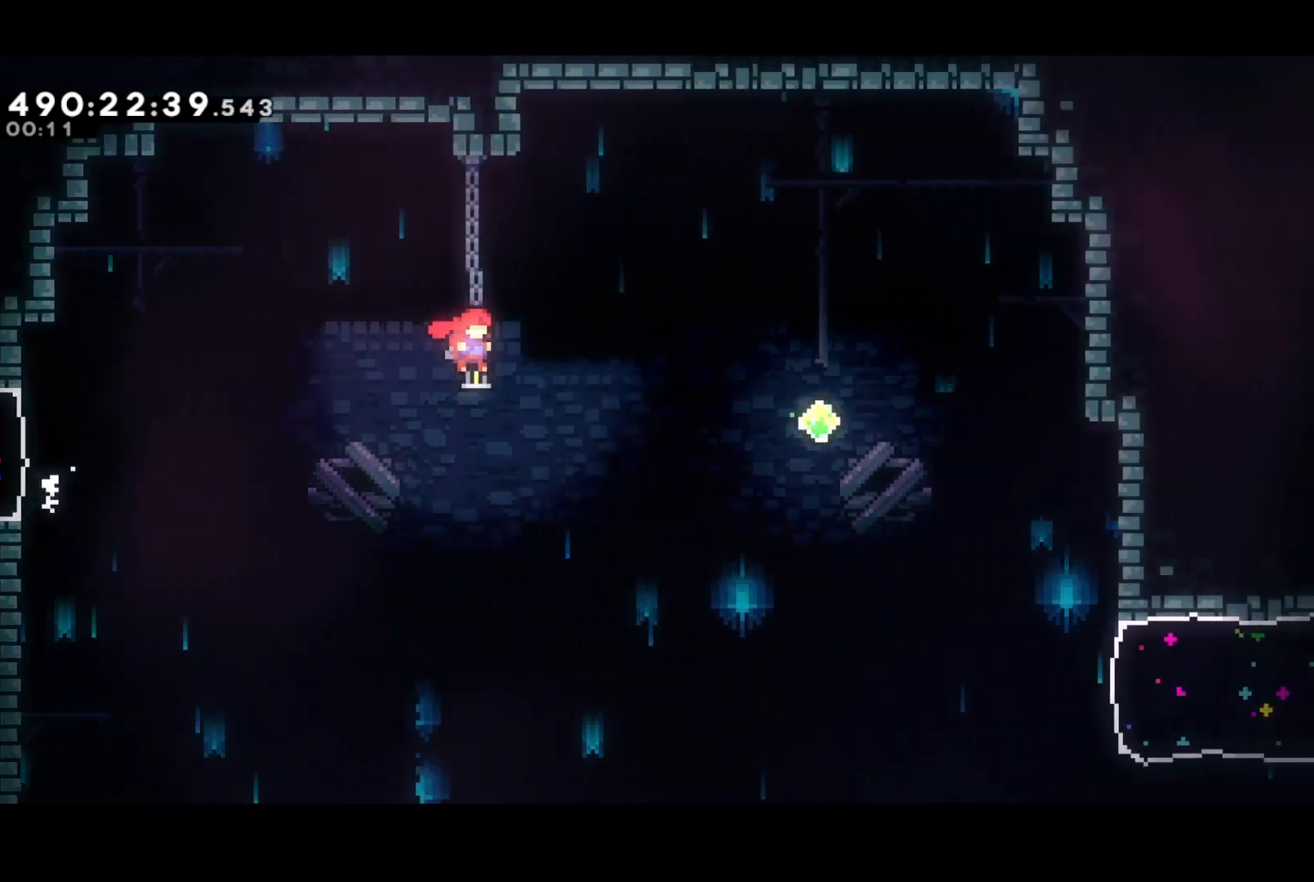
{"buttons": ["DPAD_RIGHT"], "events": [[17, "CROSS", "up"], [50, "CIRCLE", "up"], [167, "SQUARE", "down"], [367, "SQUARE", "up"]]}
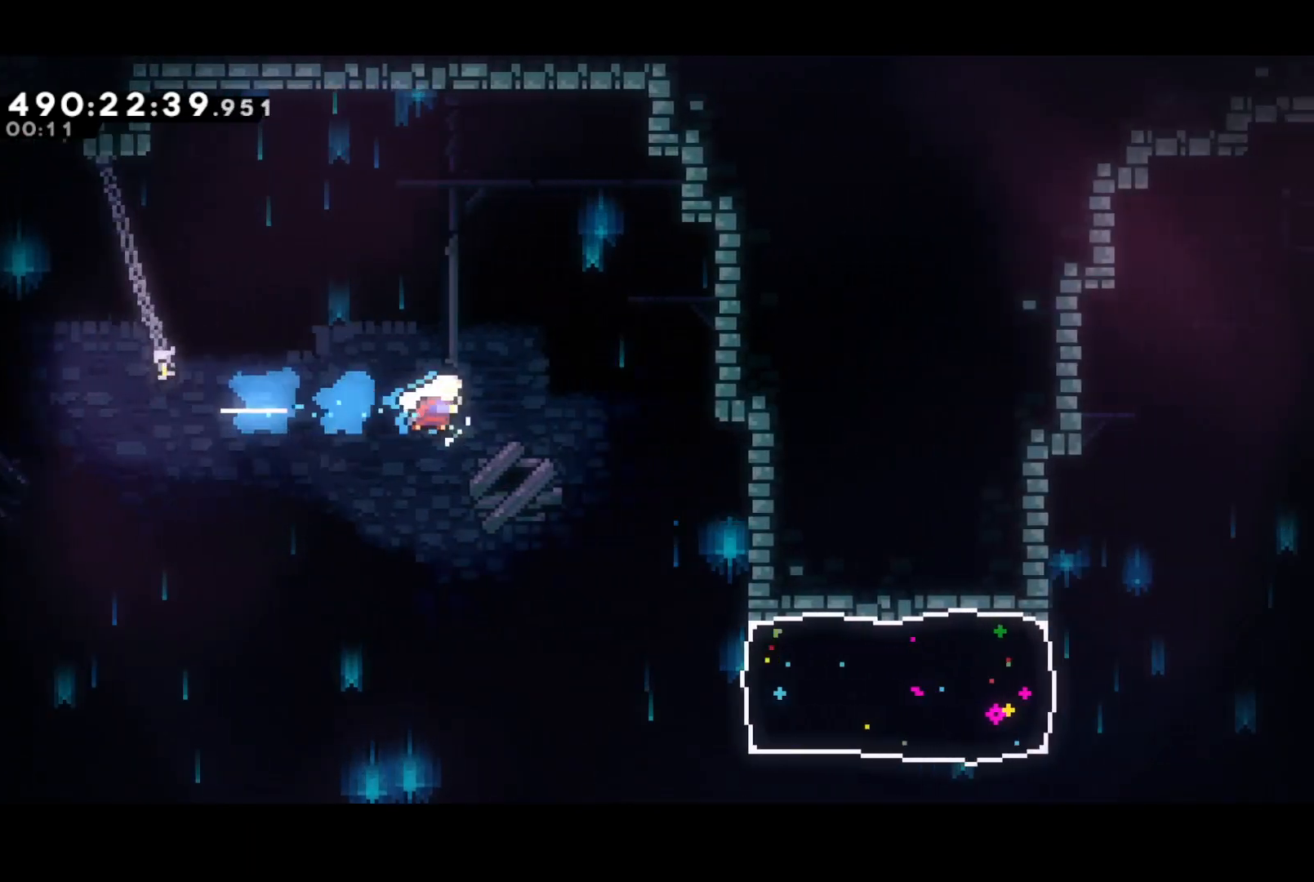
{"buttons": ["SQUARE", "DPAD_RIGHT"], "events": [[484, "SQUARE", "down"]]}
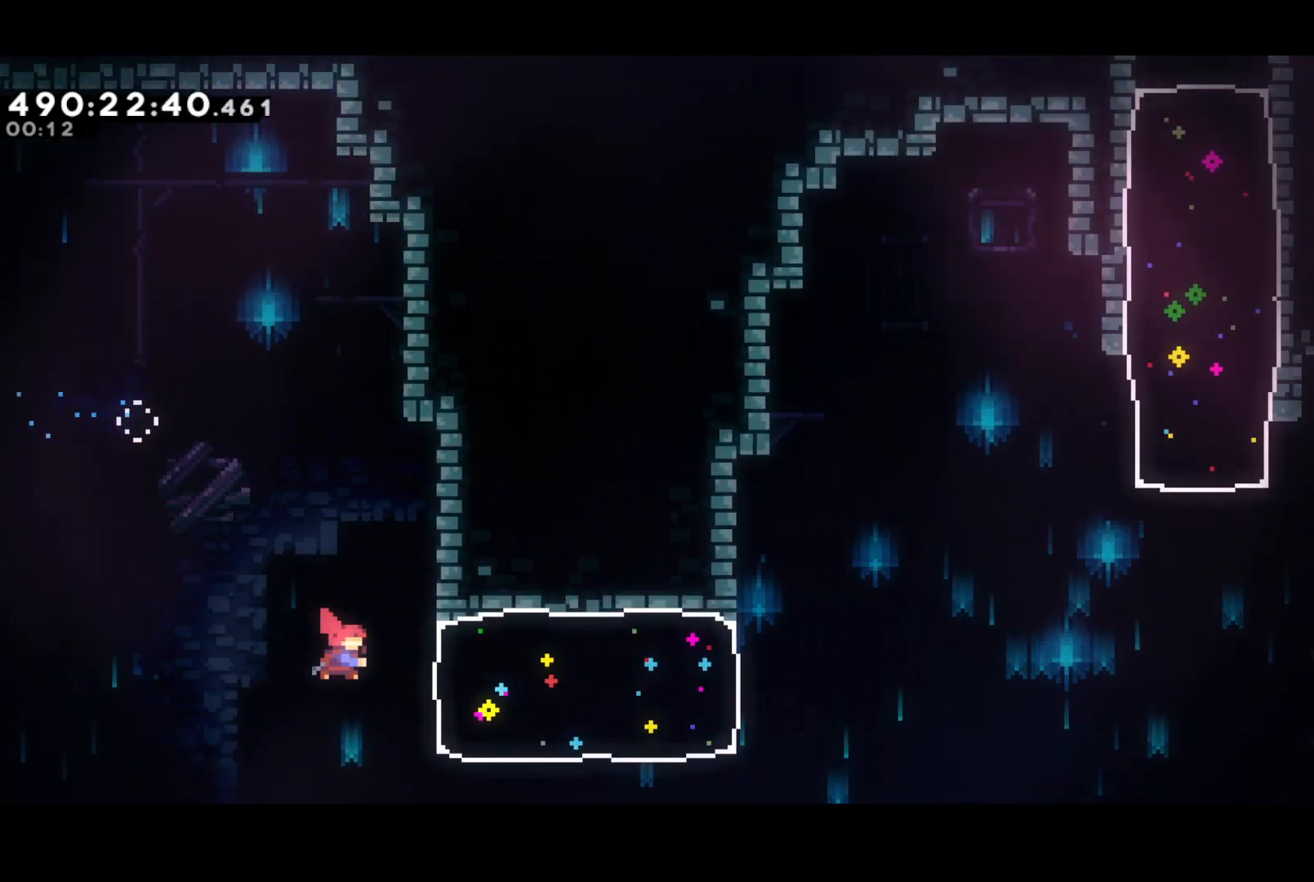
{"buttons": ["CROSS", "CIRCLE", "DPAD_RIGHT"], "events": [[201, "SQUARE", "up"], [417, "CROSS", "down"], [501, "CIRCLE", "down"]]}
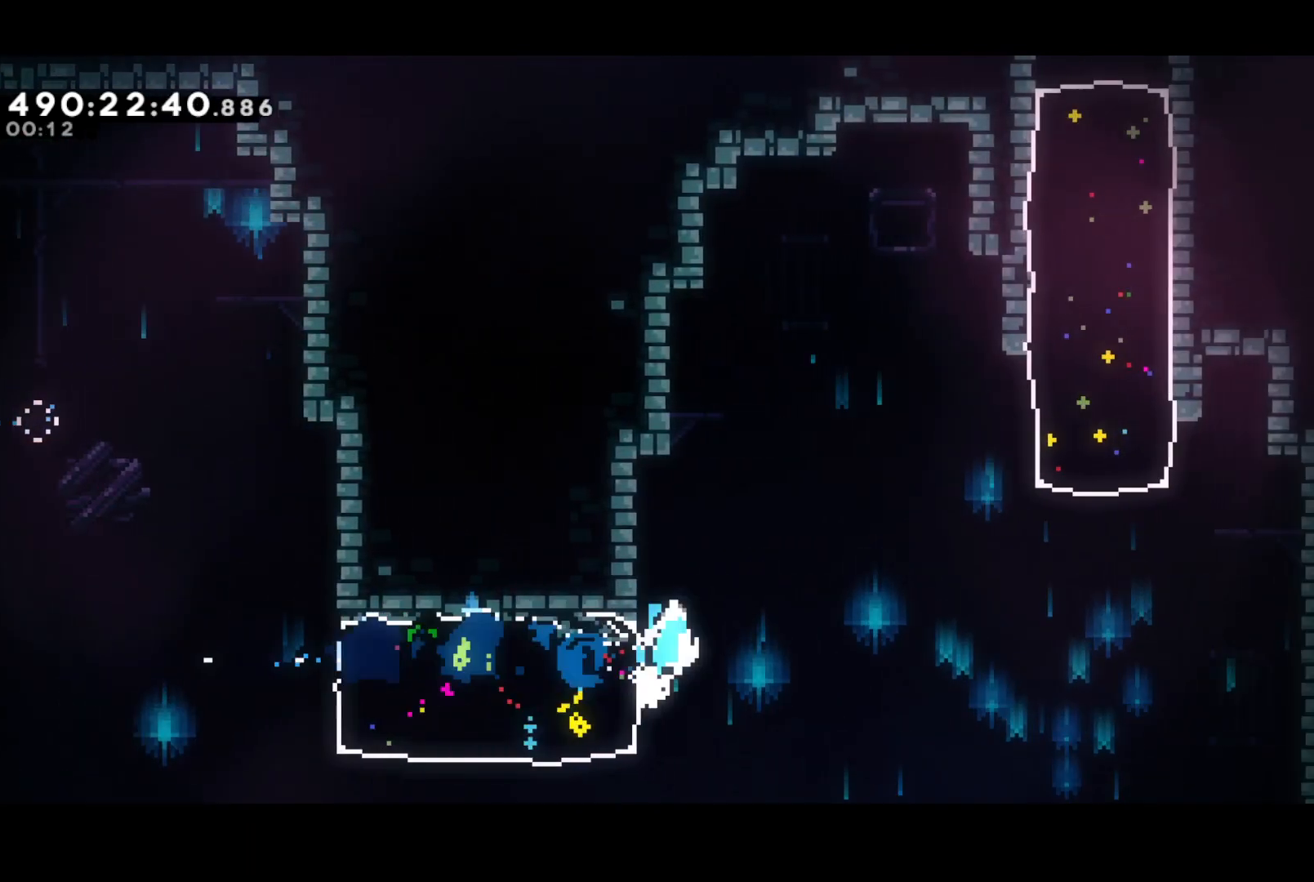
{"buttons": [], "events": [[250, "CROSS", "up"], [267, "CIRCLE", "up"], [300, "DPAD_UP", "down"], [333, "DPAD_RIGHT", "up"], [350, "SQUARE", "down"], [484, "DPAD_UP", "up"], [484, "SQUARE", "up"]]}
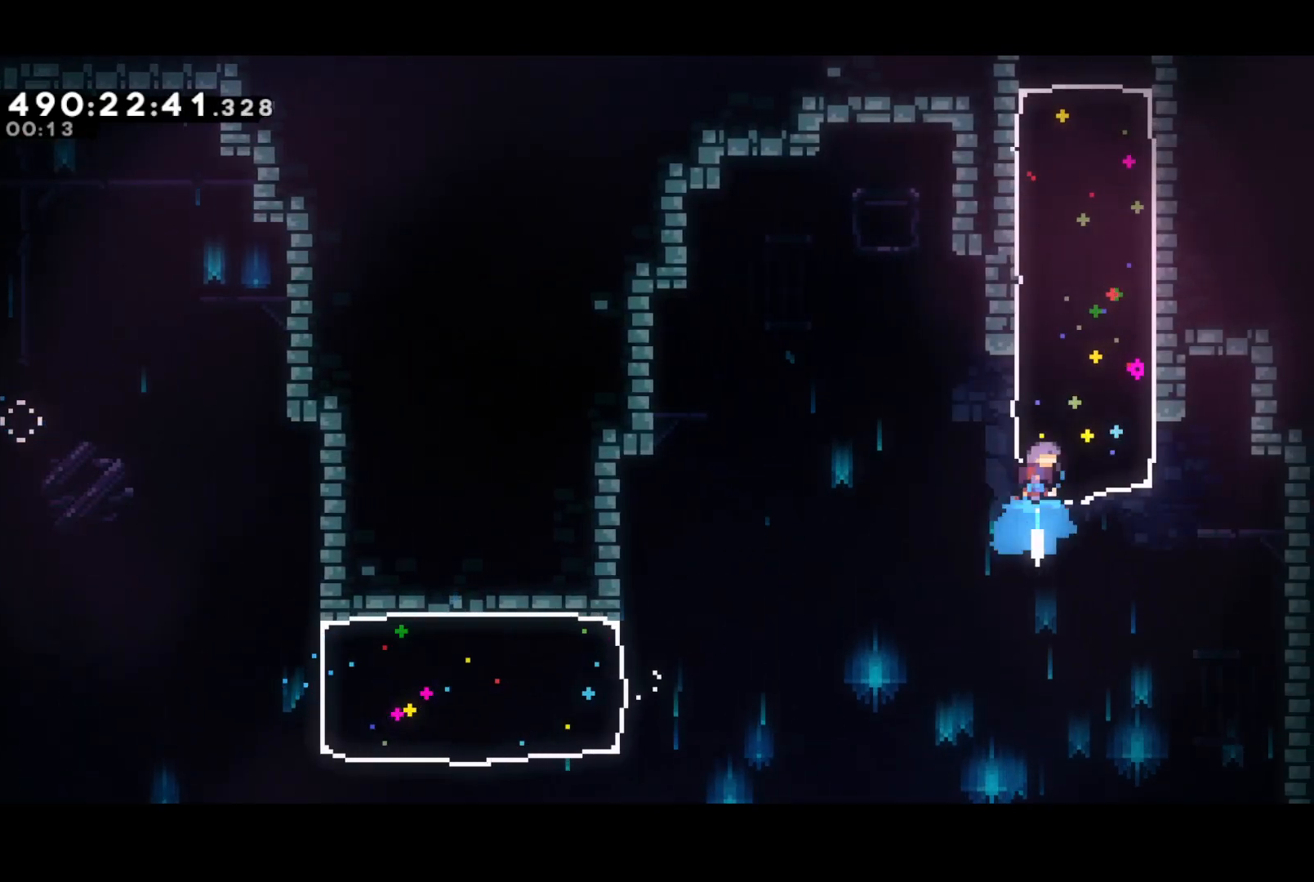
{"buttons": [], "events": []}
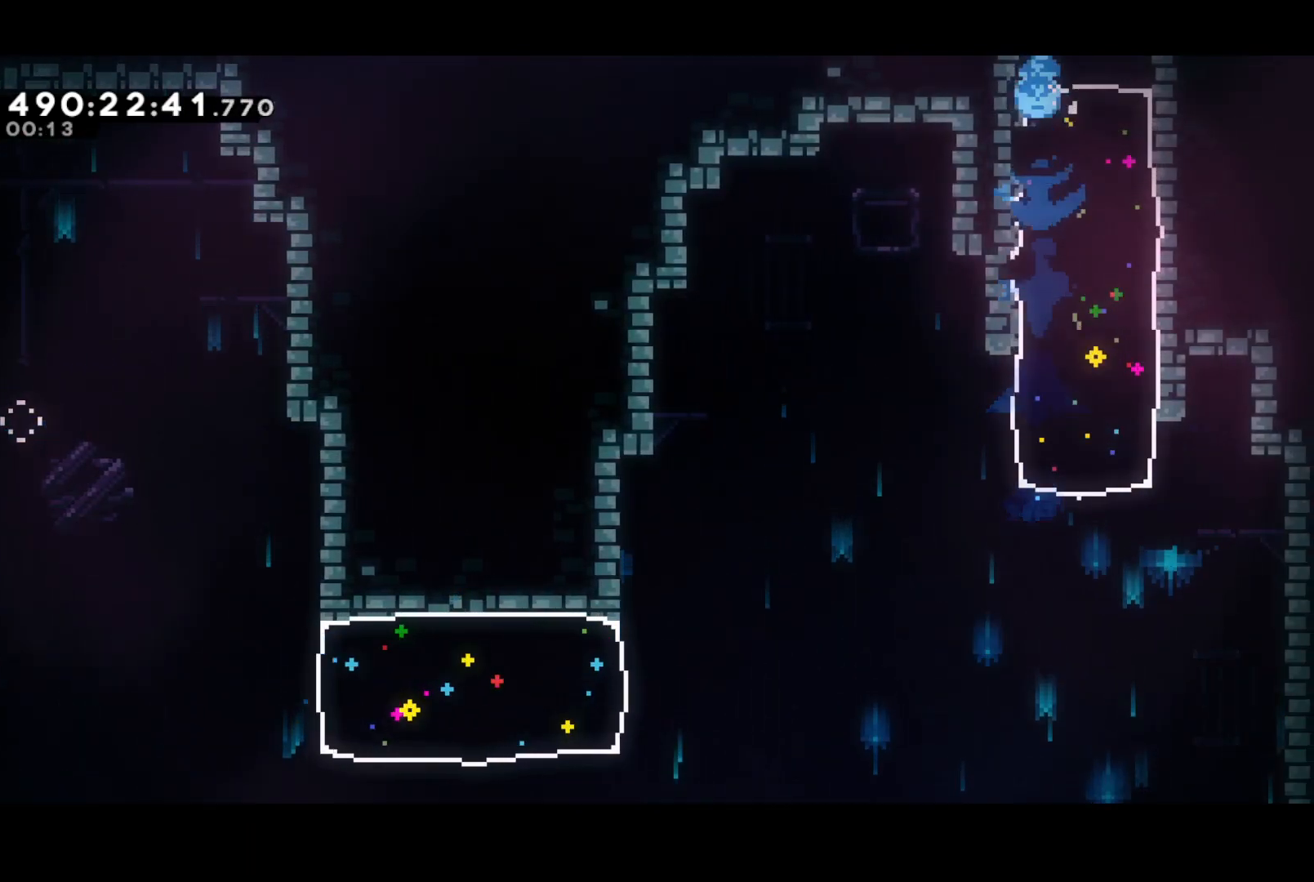
{"buttons": [], "events": []}
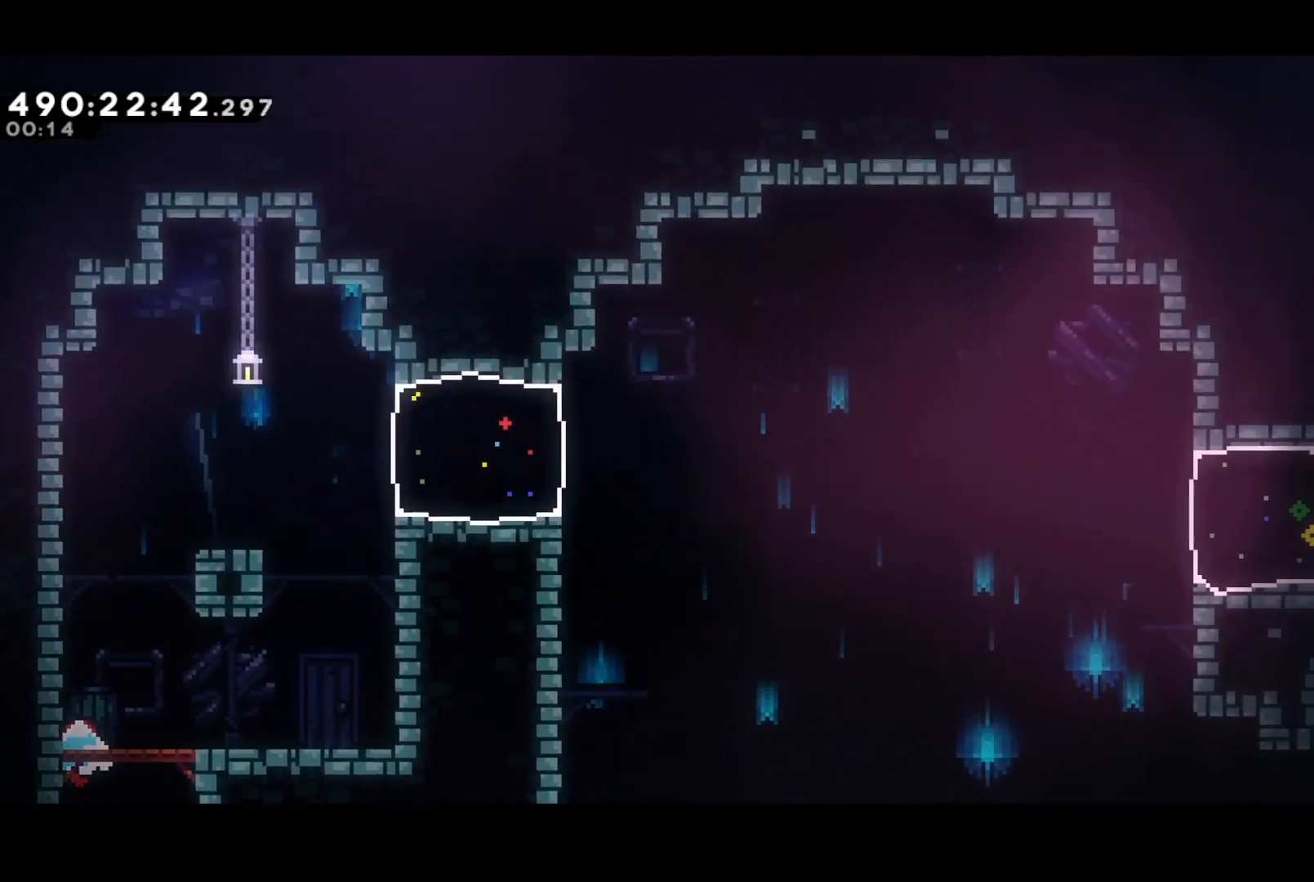
{"buttons": ["CROSS", "R2", "DPAD_RIGHT"], "events": [[217, "CROSS", "down"], [251, "DPAD_RIGHT", "down"], [417, "CROSS", "up"], [467, "R2", "down"], [484, "CROSS", "down"]]}
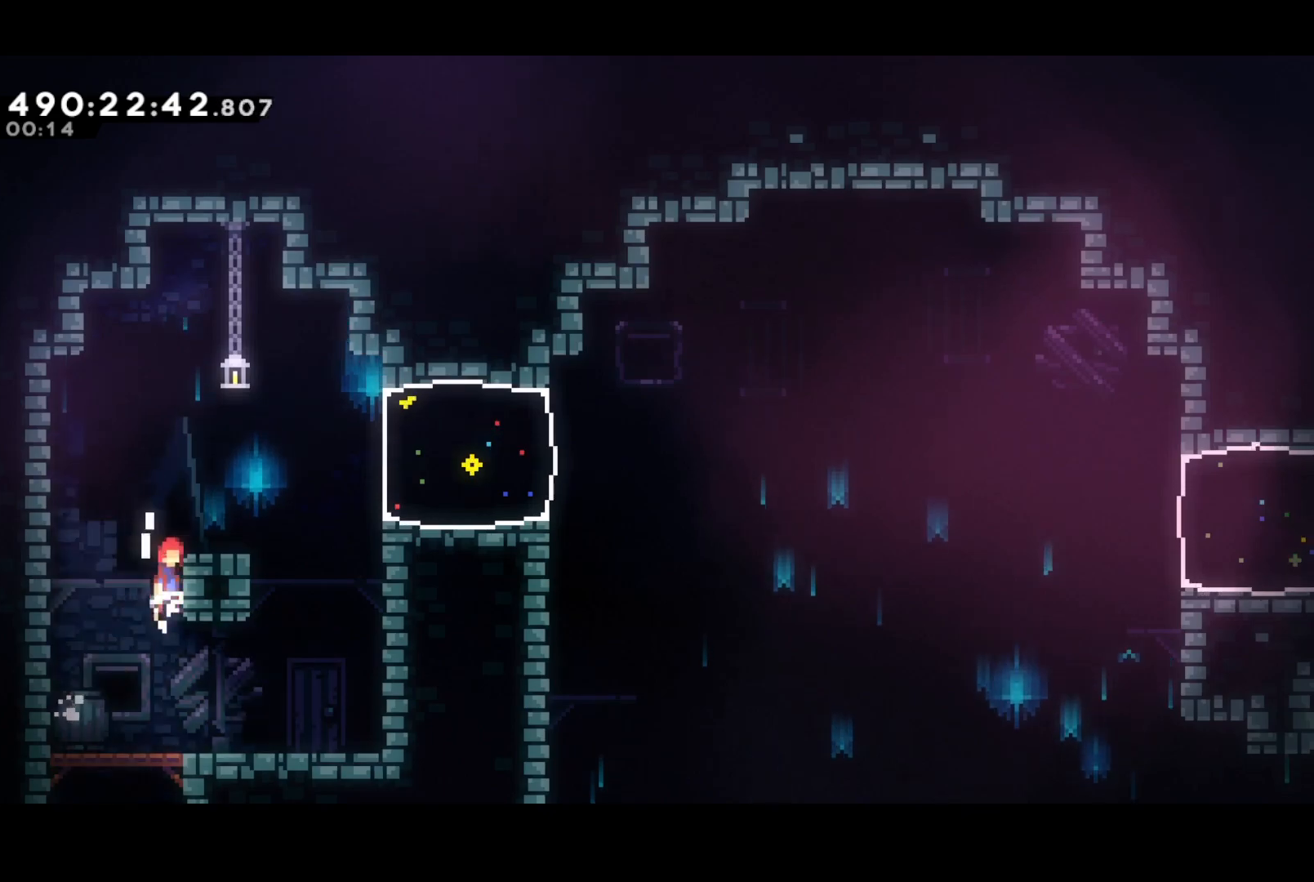
{"buttons": ["SQUARE", "DPAD_RIGHT"], "events": [[350, "SQUARE", "down"], [417, "CROSS", "up"], [484, "R2", "up"]]}
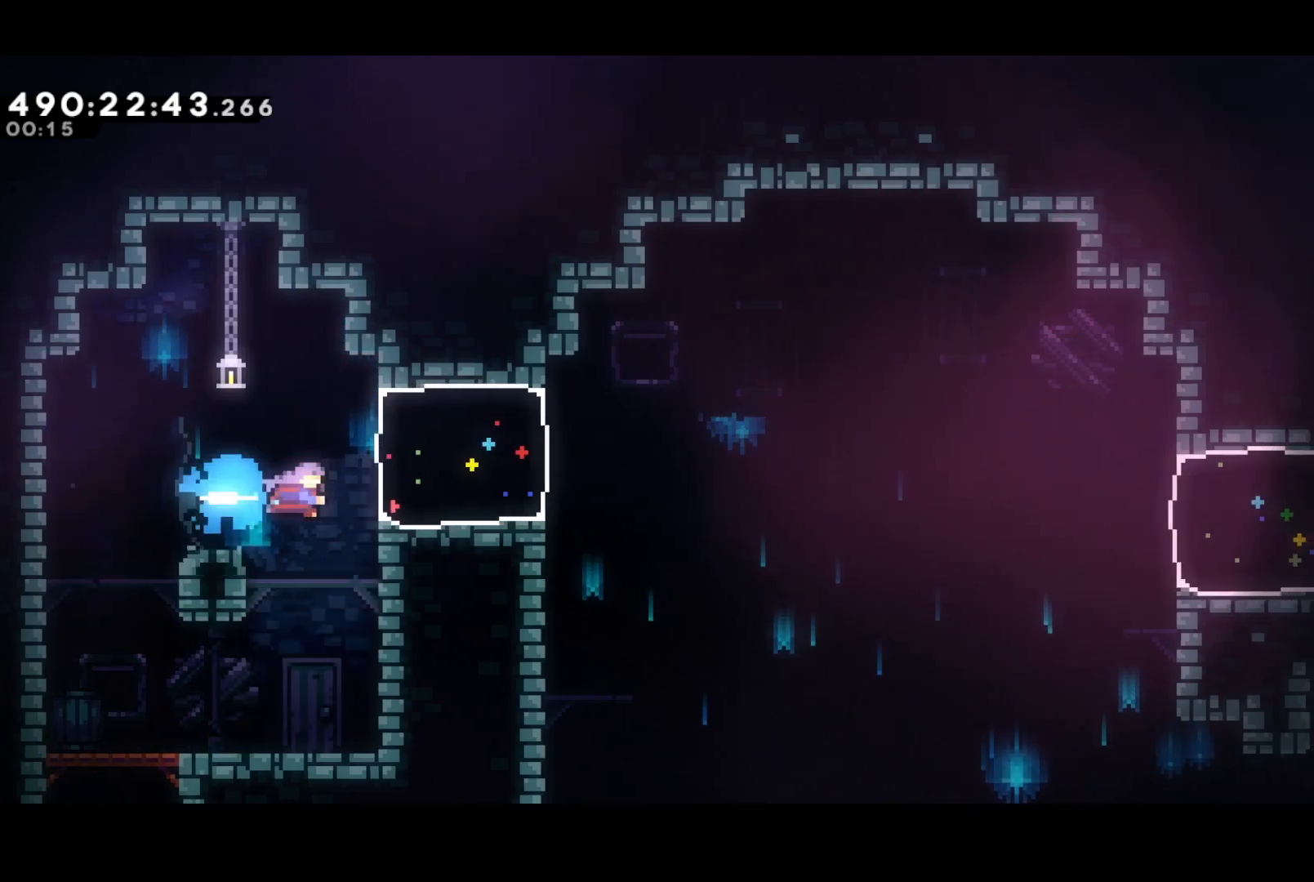
{"buttons": ["DPAD_RIGHT"], "events": [[17, "SQUARE", "up"], [217, "CROSS", "down"], [284, "CIRCLE", "down"], [451, "CROSS", "up"], [484, "CIRCLE", "up"]]}
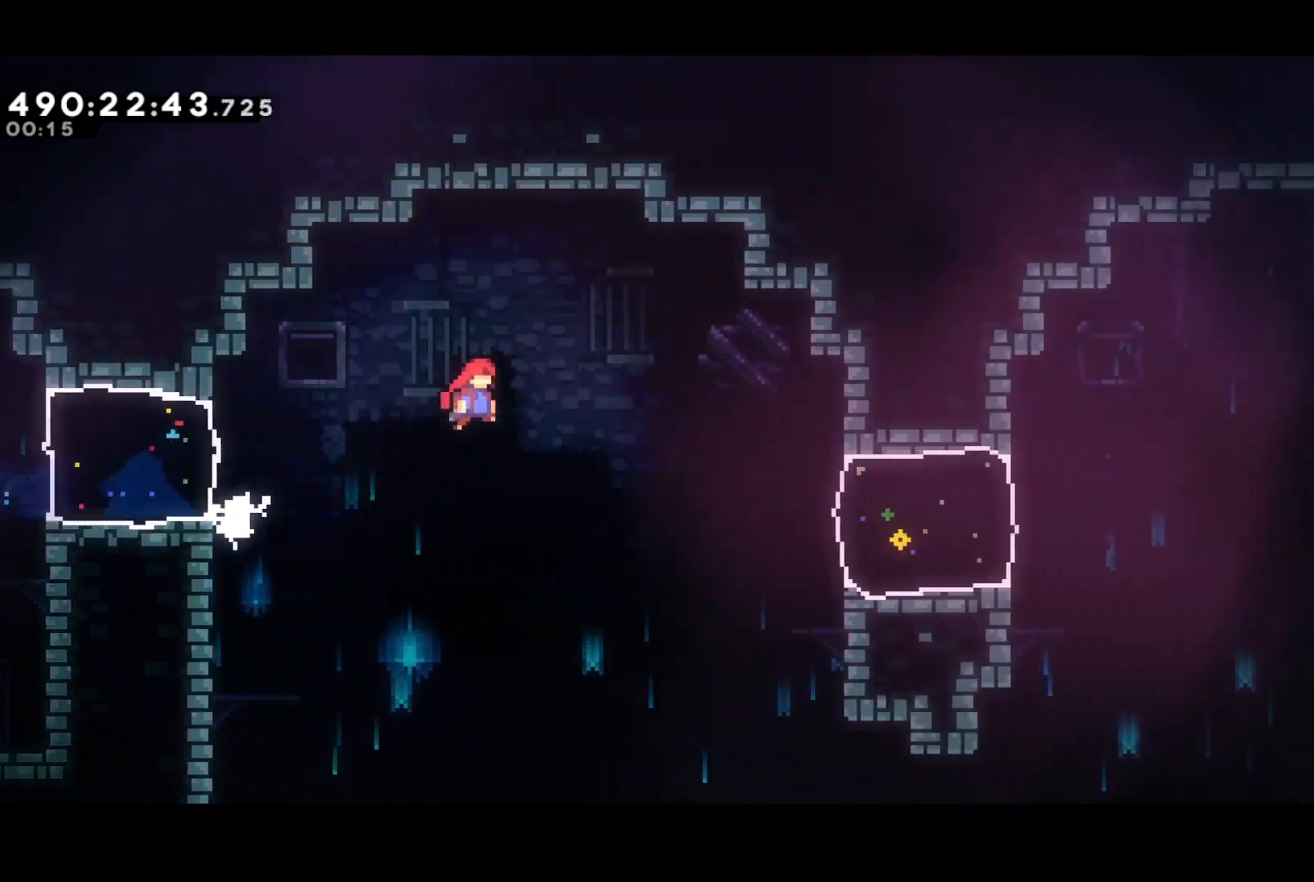
{"buttons": ["DPAD_RIGHT"], "events": [[333, "SQUARE", "down"], [500, "SQUARE", "up"]]}
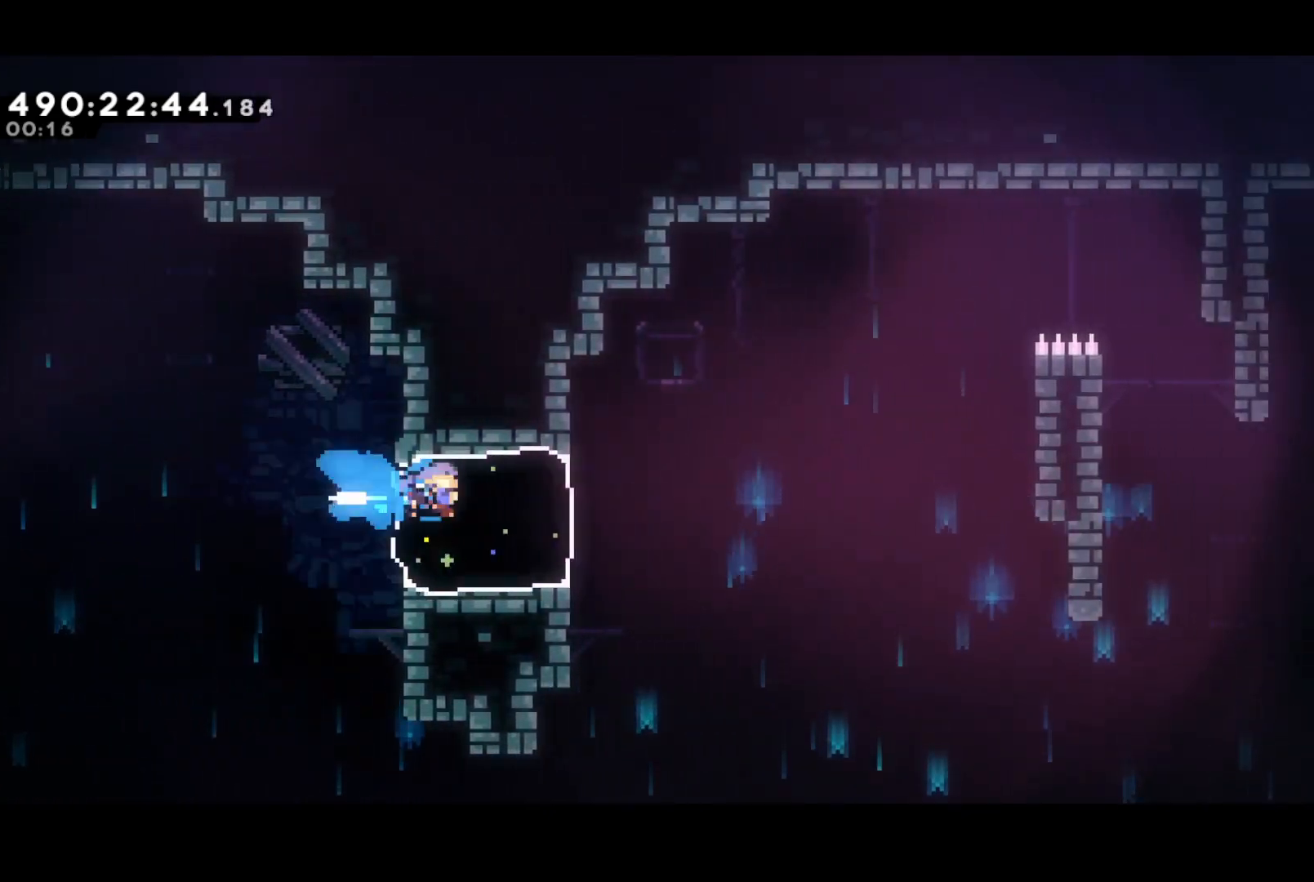
{"buttons": ["DPAD_RIGHT"], "events": [[134, "CROSS", "down"], [201, "CIRCLE", "down"], [501, "CIRCLE", "up"], [501, "CROSS", "up"]]}
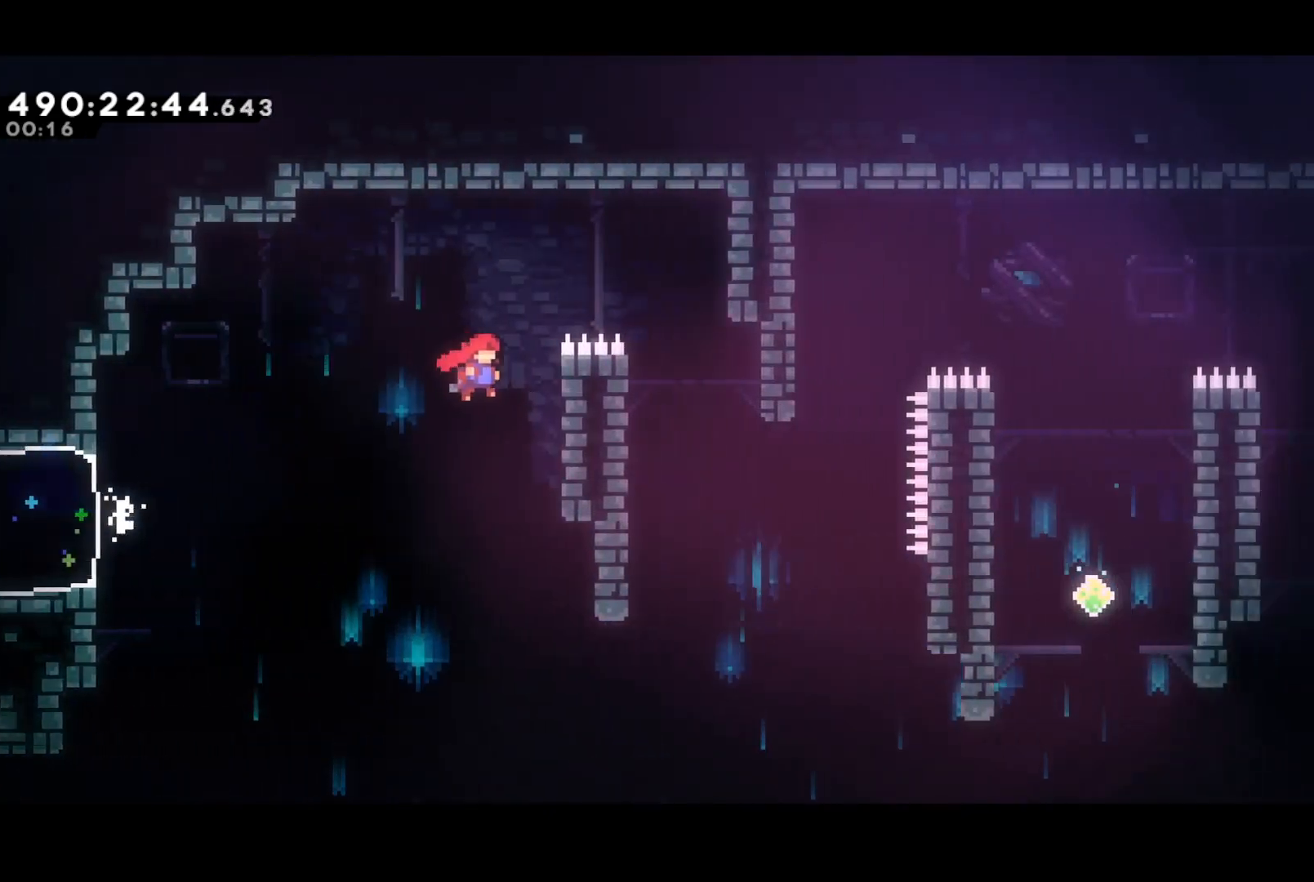
{"buttons": ["DPAD_RIGHT"], "events": [[67, "R2", "down"], [100, "CROSS", "down"], [384, "CROSS", "up"], [400, "R2", "up"]]}
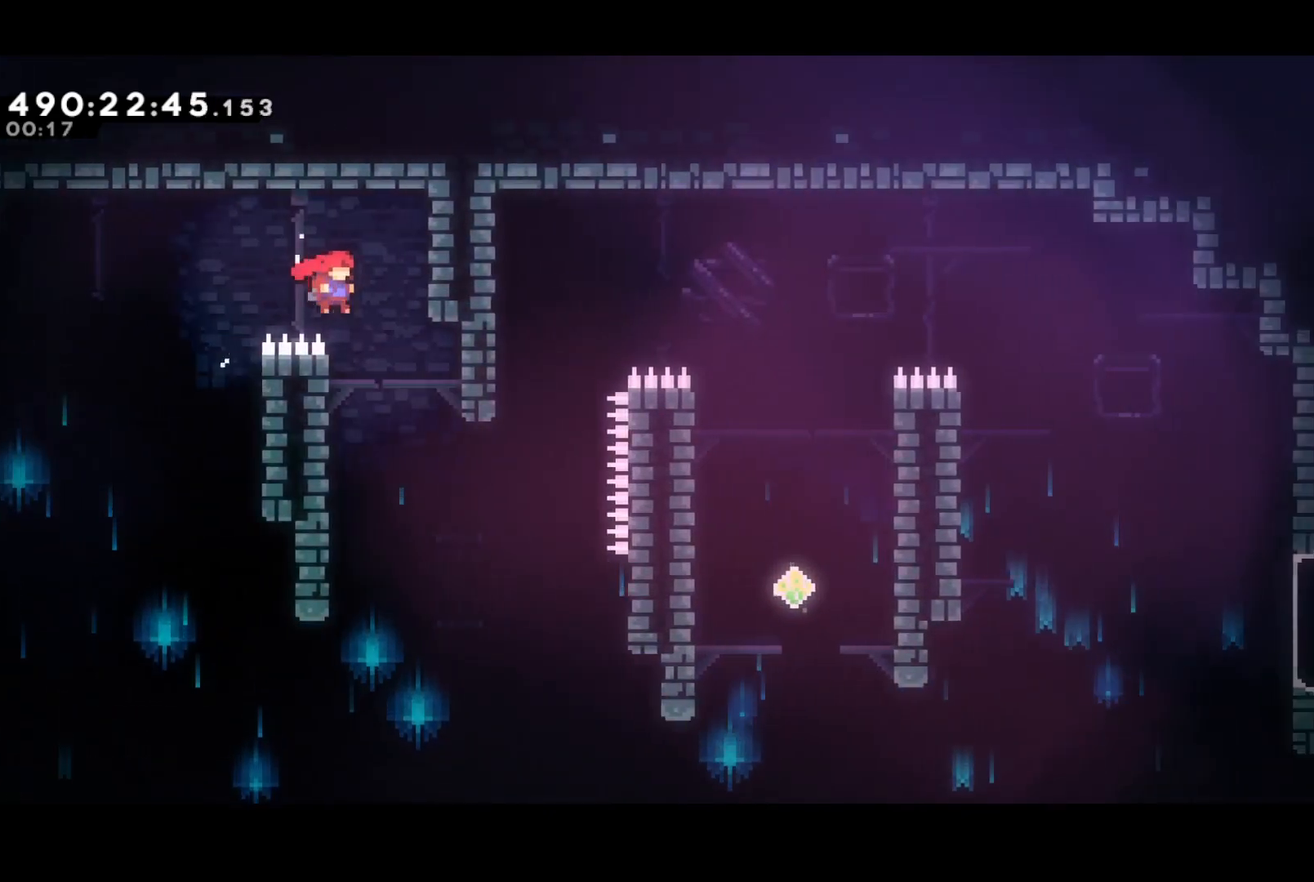
{"buttons": ["SQUARE", "DPAD_UP"], "events": [[417, "DPAD_UP", "down"], [451, "DPAD_RIGHT", "up"], [451, "SQUARE", "down"]]}
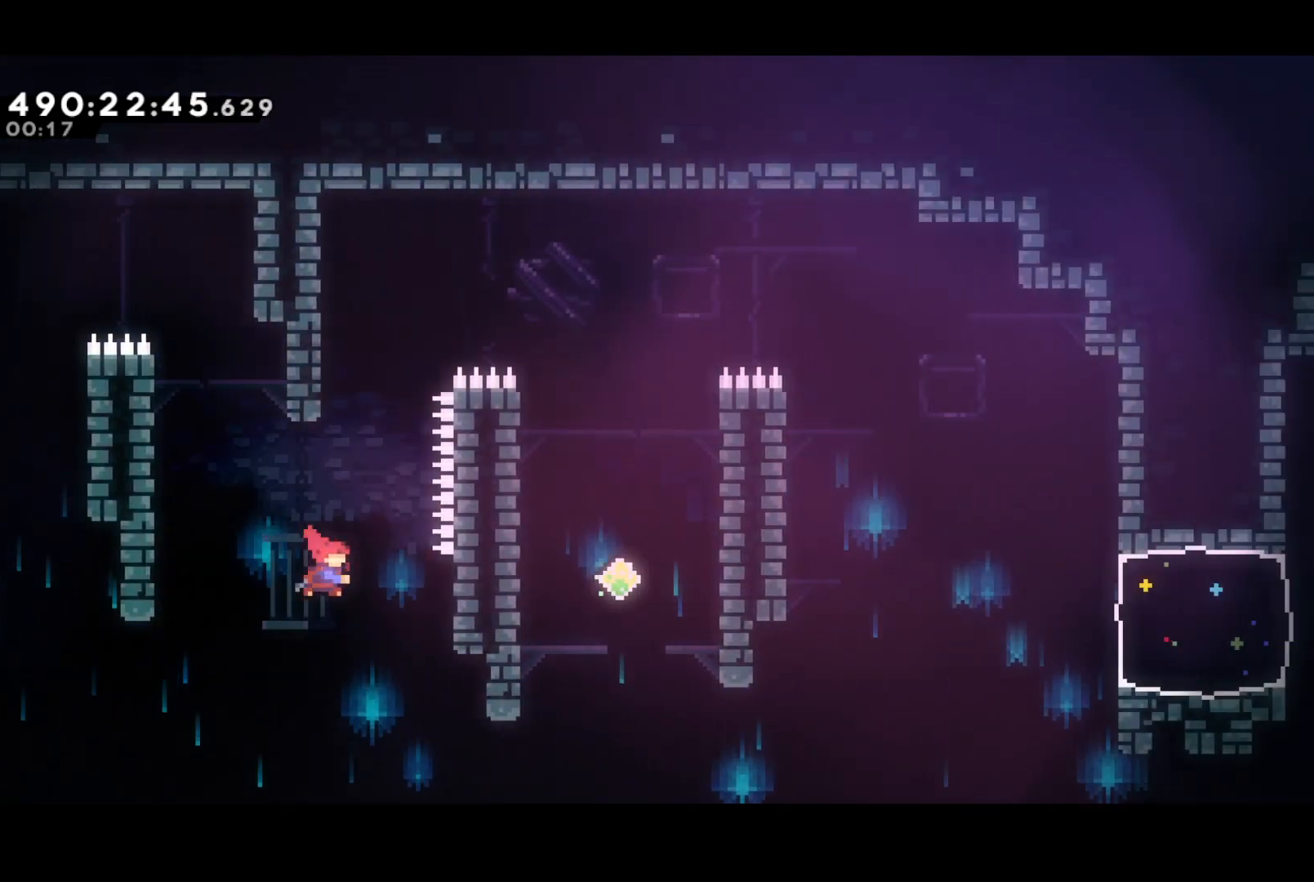
{"buttons": ["DPAD_RIGHT"], "events": [[50, "SQUARE", "up"], [133, "DPAD_RIGHT", "down"], [183, "CROSS", "down"], [200, "DPAD_UP", "up"], [300, "CROSS", "up"]]}
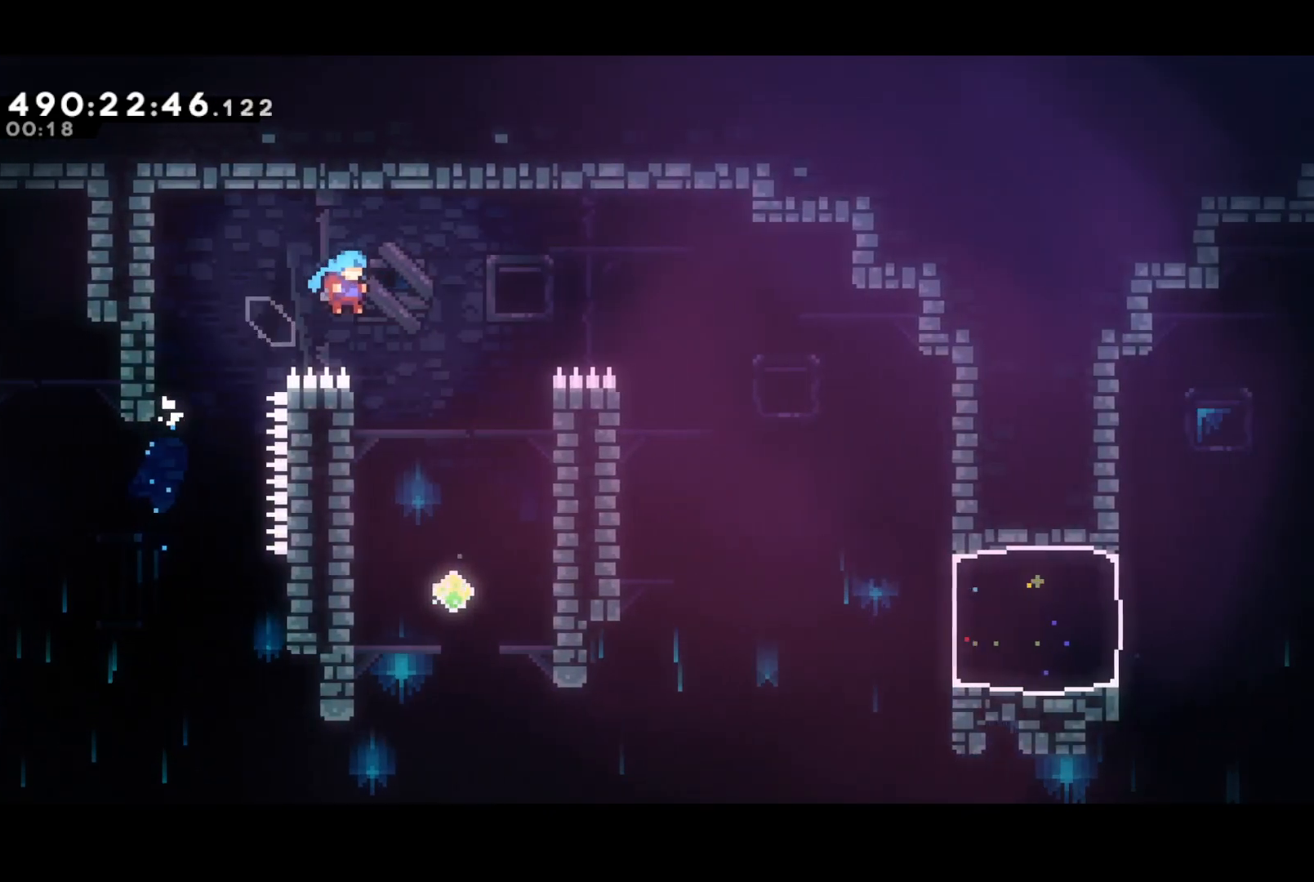
{"buttons": ["DPAD_UP", "DPAD_LEFT"], "events": [[67, "DPAD_RIGHT", "up"], [334, "DPAD_LEFT", "down"], [501, "DPAD_UP", "down"]]}
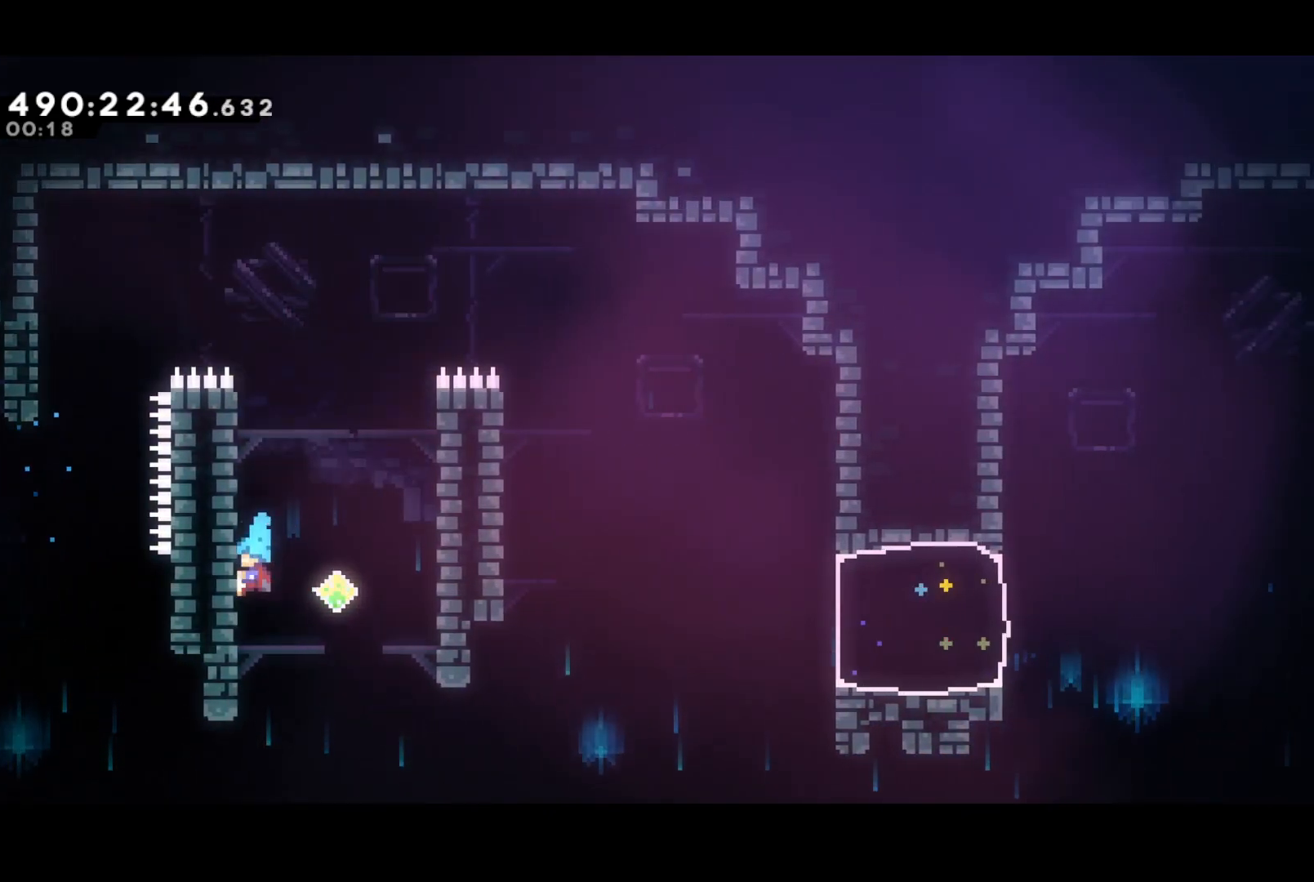
{"buttons": ["CROSS", "R2", "DPAD_RIGHT"], "events": [[16, "DPAD_LEFT", "up"], [16, "DPAD_RIGHT", "down"], [16, "DPAD_UP", "up"], [33, "CROSS", "down"], [417, "CROSS", "up"], [434, "R2", "down"], [500, "CROSS", "down"]]}
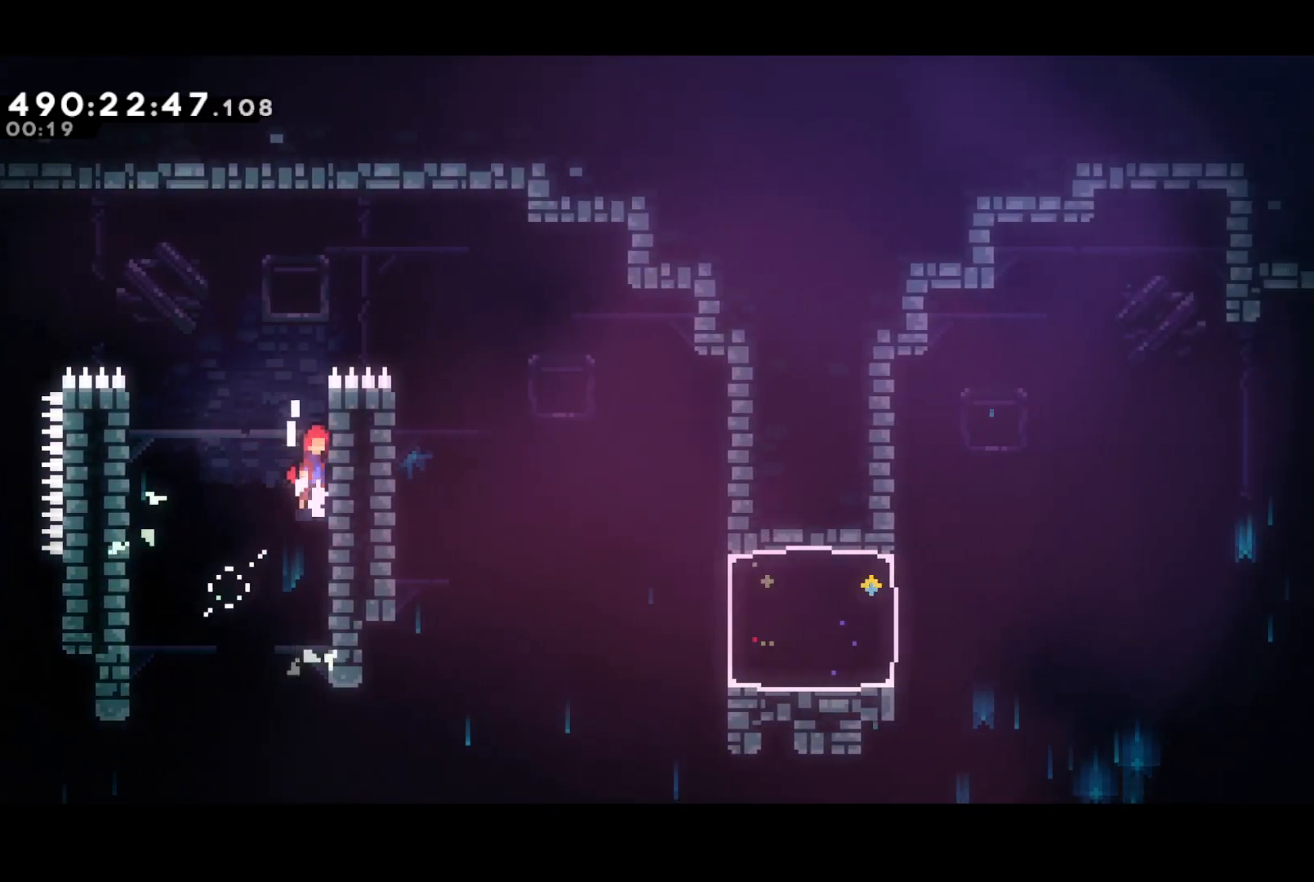
{"buttons": ["CROSS", "R2", "DPAD_RIGHT"], "events": [[100, "CROSS", "up"], [134, "CROSS", "down"]]}
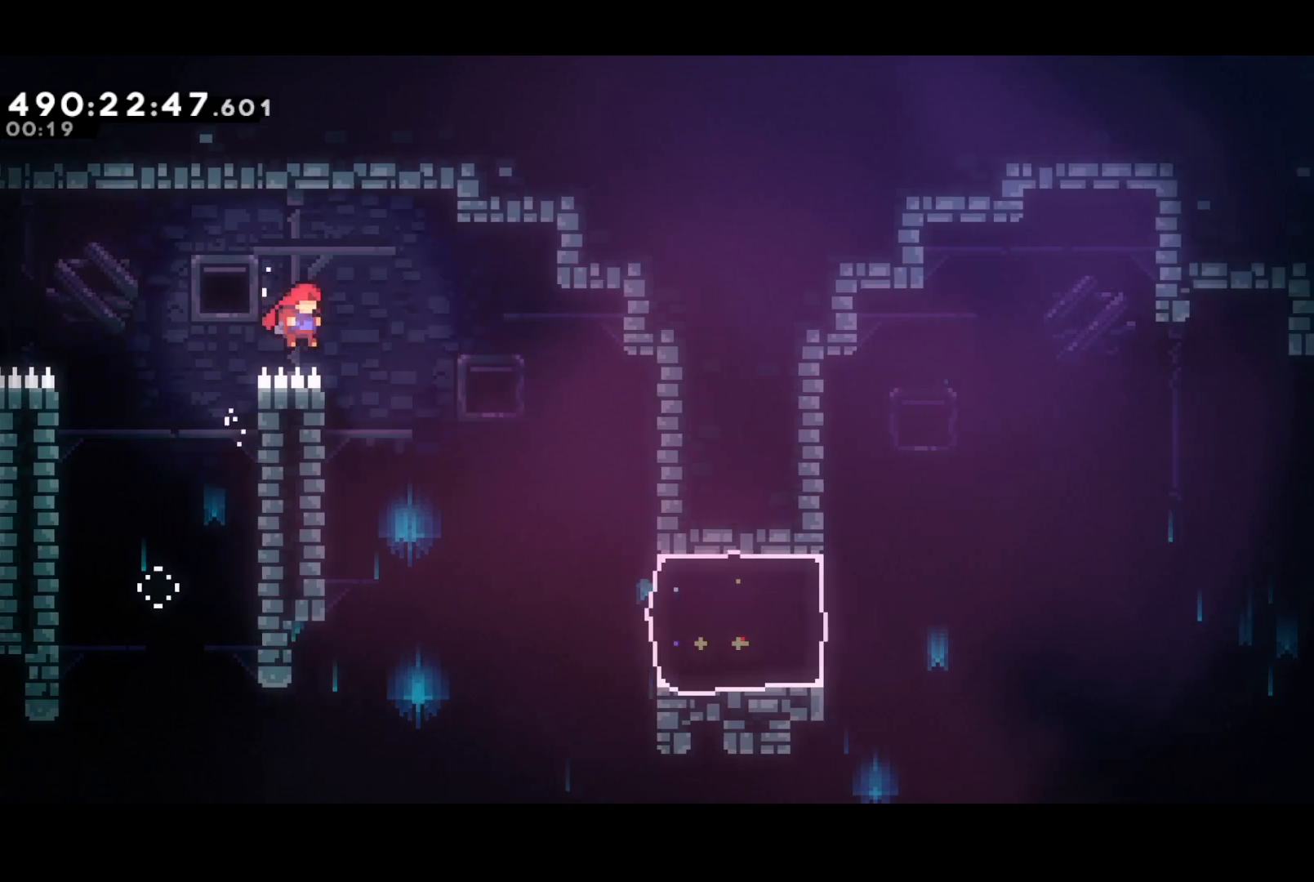
{"buttons": ["DPAD_RIGHT"], "events": [[183, "CROSS", "up"], [183, "R2", "up"]]}
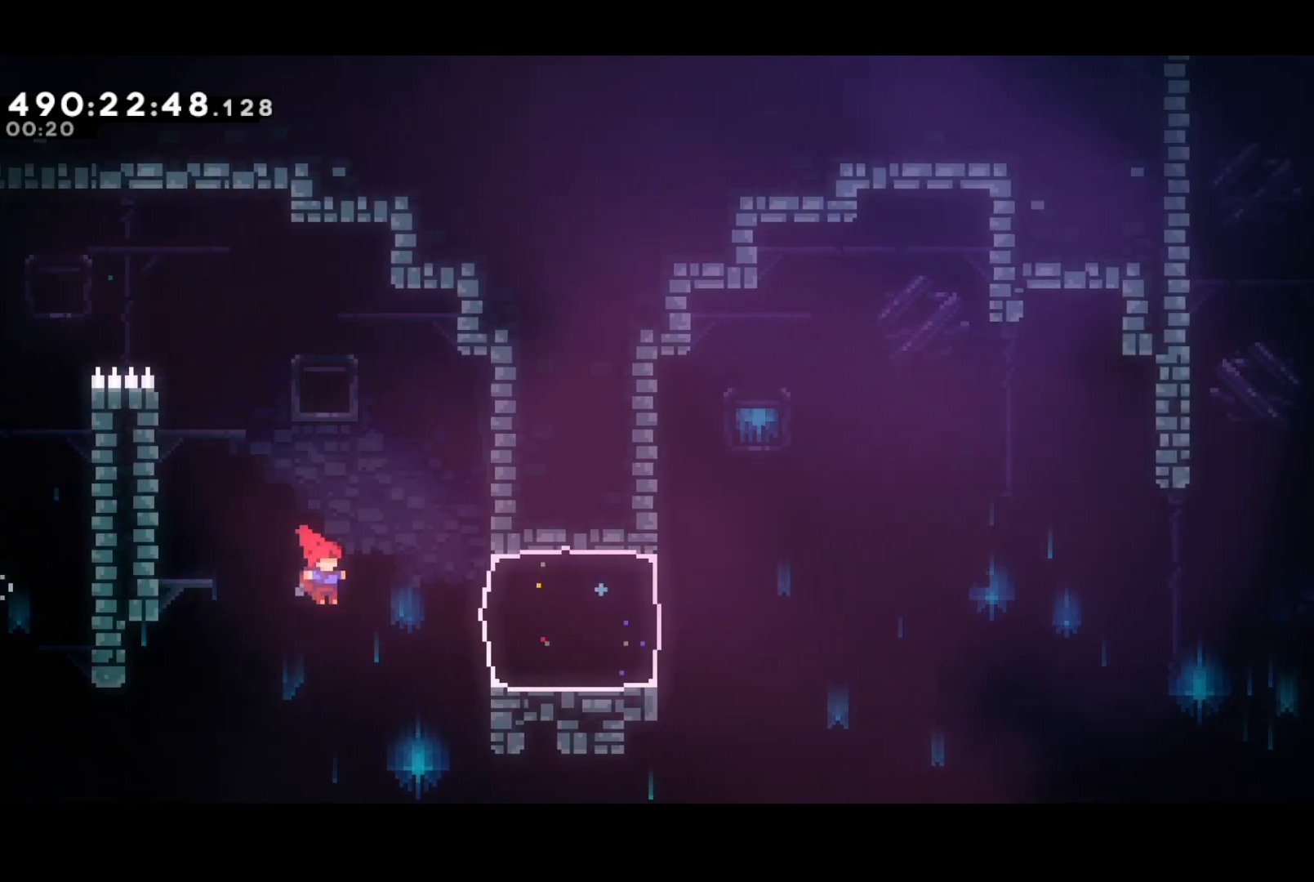
{"buttons": ["CROSS", "DPAD_RIGHT"], "events": [[67, "SQUARE", "down"], [301, "SQUARE", "up"], [467, "CROSS", "down"]]}
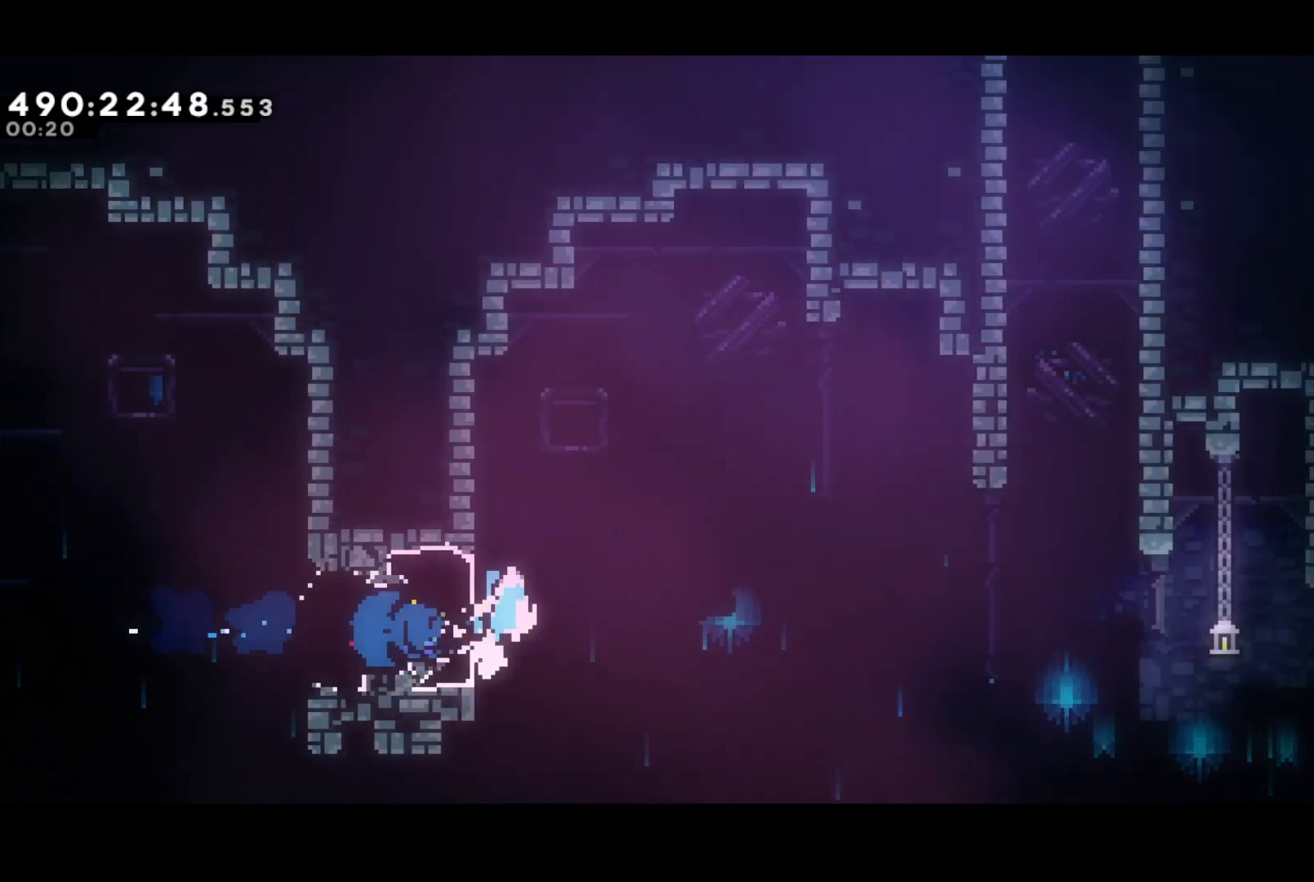
{"buttons": ["DPAD_UP", "DPAD_RIGHT"], "events": [[50, "CIRCLE", "down"], [233, "CROSS", "up"], [250, "CIRCLE", "up"], [500, "DPAD_UP", "down"]]}
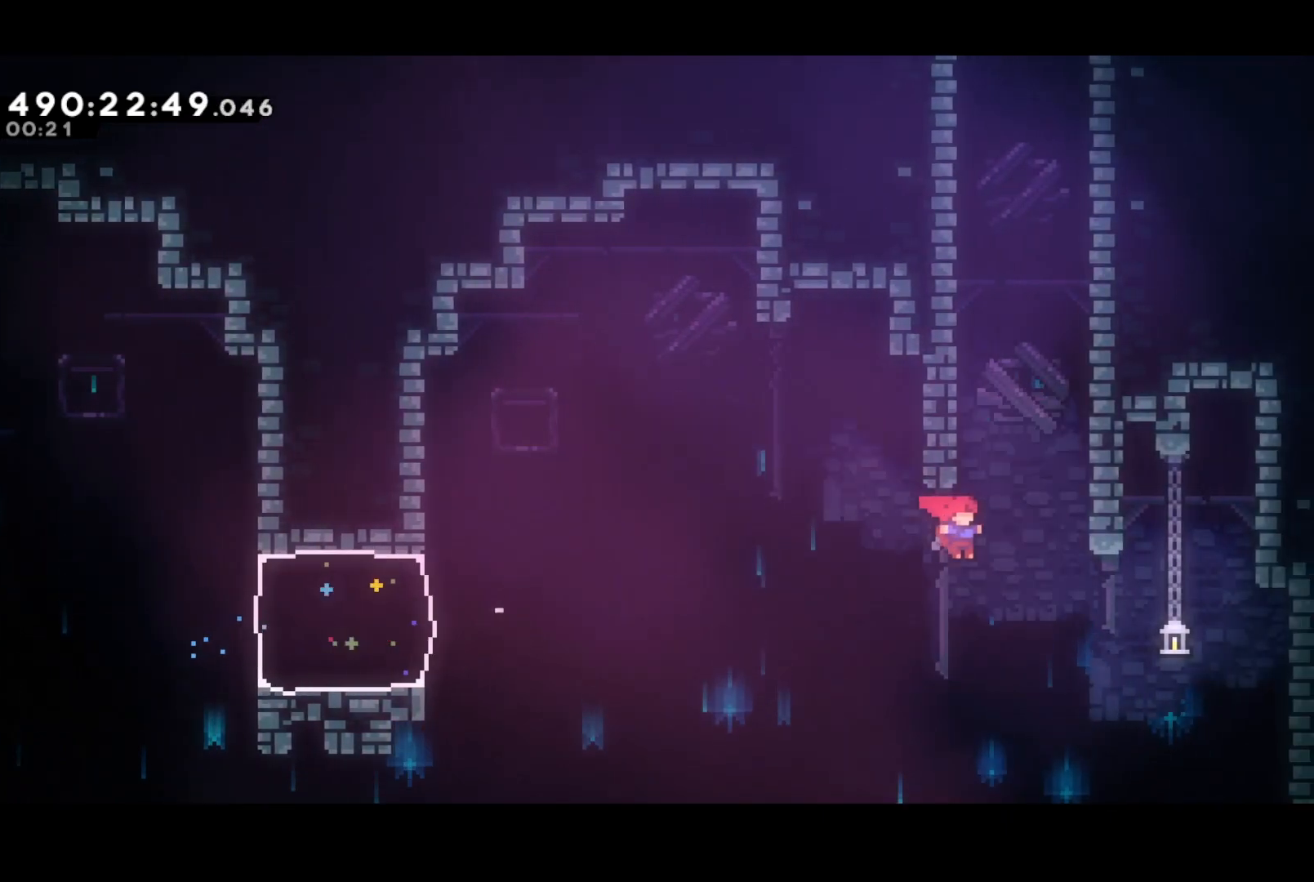
{"buttons": ["DPAD_RIGHT"], "events": [[17, "DPAD_RIGHT", "up"], [50, "SQUARE", "down"], [184, "SQUARE", "up"], [351, "CROSS", "down"], [351, "DPAD_RIGHT", "down"], [384, "DPAD_UP", "up"], [501, "CROSS", "up"]]}
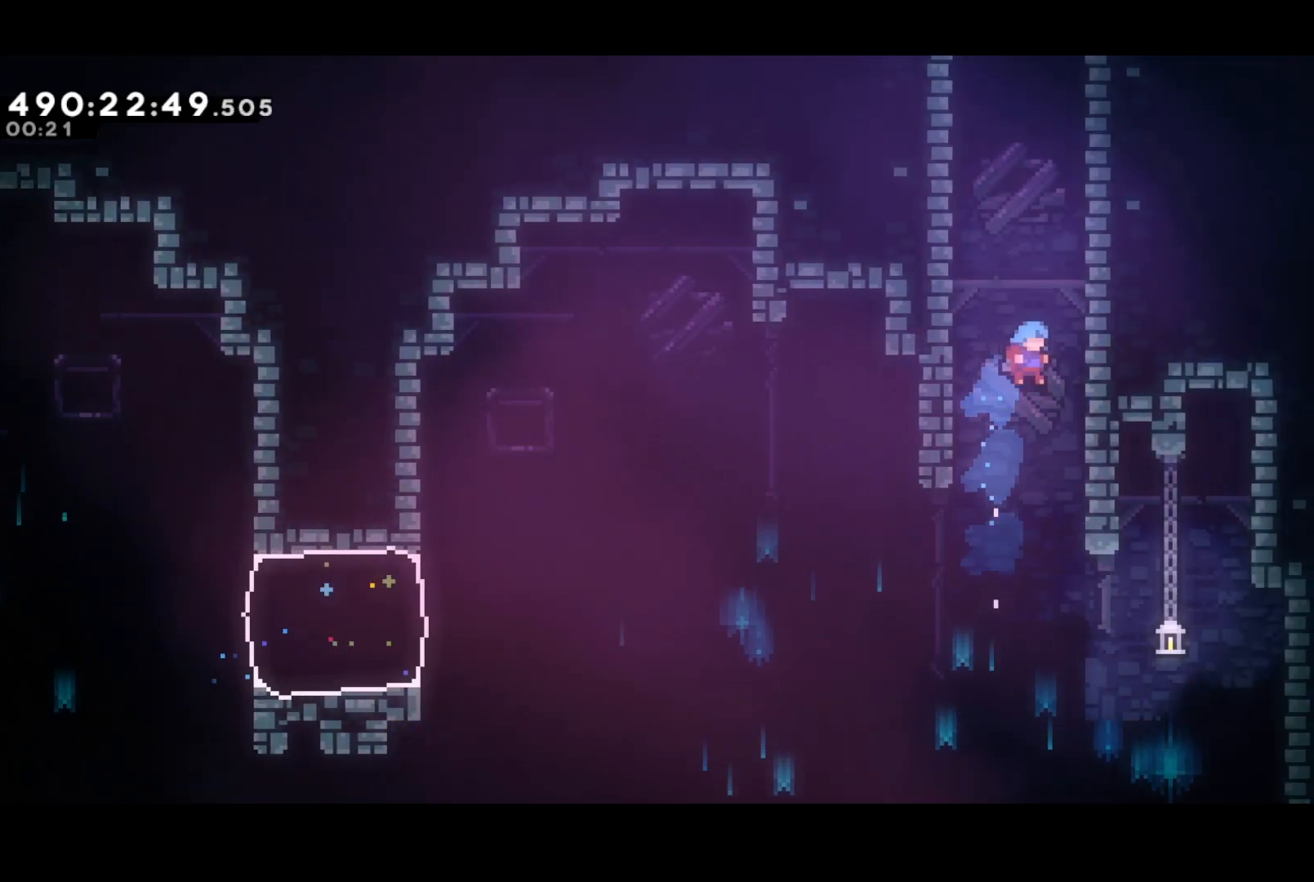
{"buttons": ["CROSS", "R2"], "events": [[33, "R2", "down"], [67, "CROSS", "down"], [150, "DPAD_RIGHT", "up"], [183, "CROSS", "up"], [233, "CROSS", "down"], [350, "CROSS", "up"], [400, "CROSS", "down"]]}